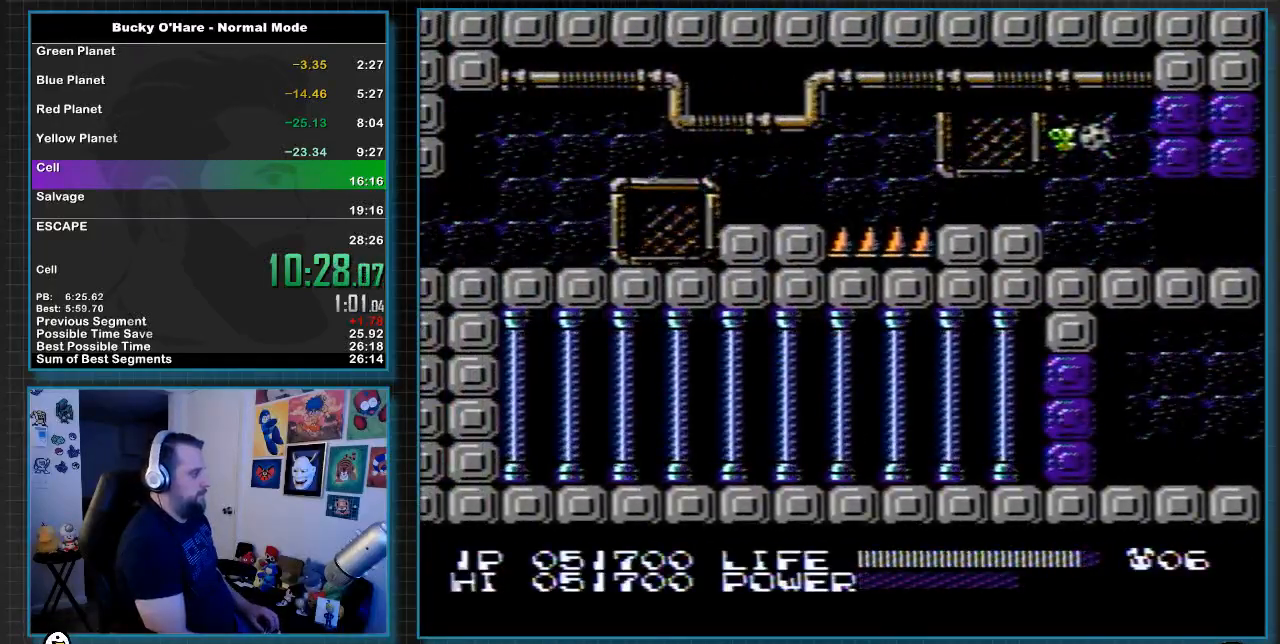
Gameplay with a controller (Nintendo layout); each line is a JSON object with the inputs held at the frame after it. "events" lists button and stick changes between this image and that frame as [ms after this image, input, new state], when the widget could be followed in between. Not read: L3 R3.
{"buttons": ["DPAD_LEFT"], "events": []}
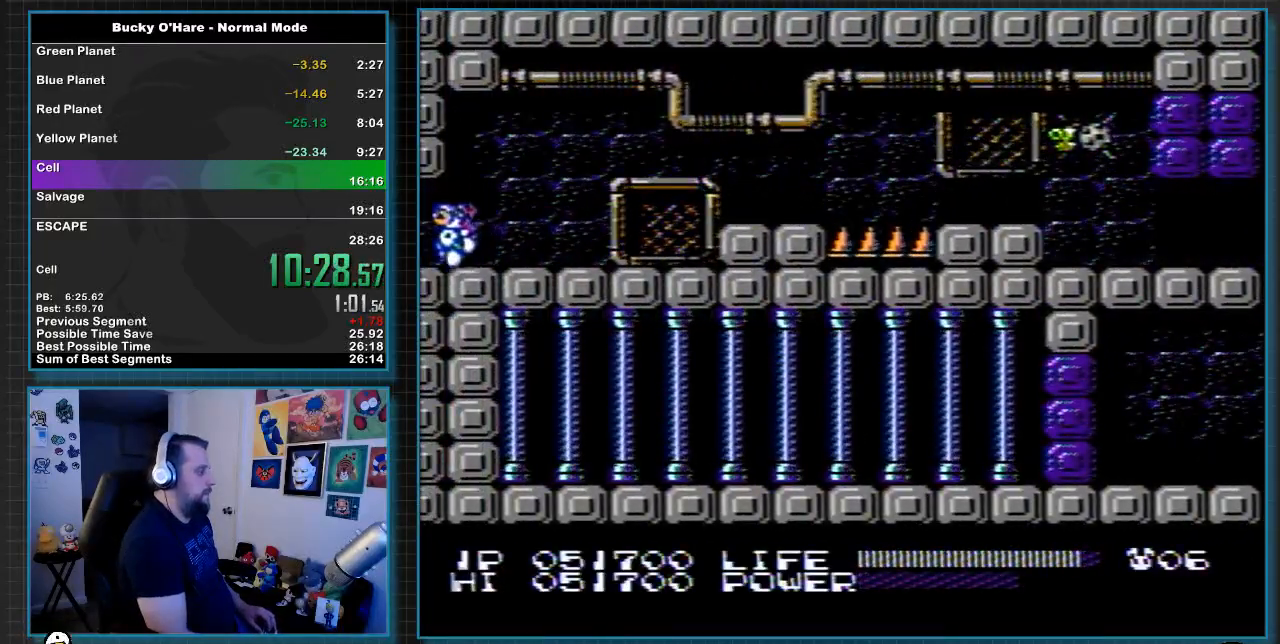
{"buttons": ["DPAD_RIGHT"], "events": [[250, "DPAD_LEFT", "up"], [350, "DPAD_RIGHT", "down"]]}
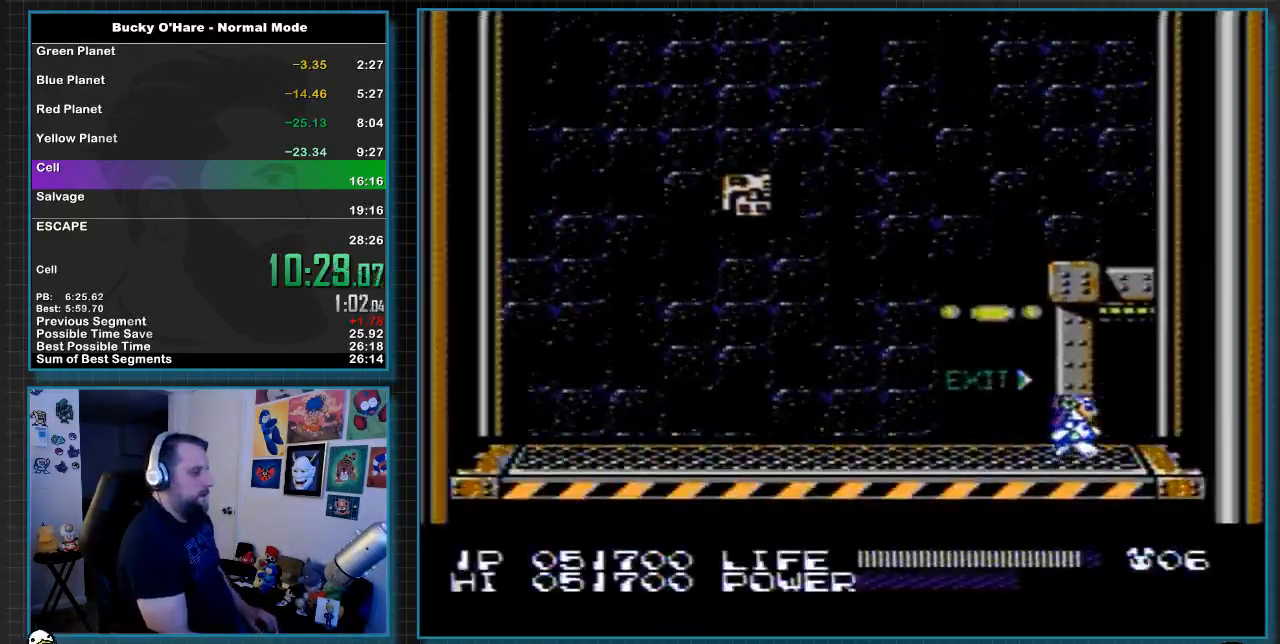
{"buttons": ["DPAD_RIGHT"], "events": []}
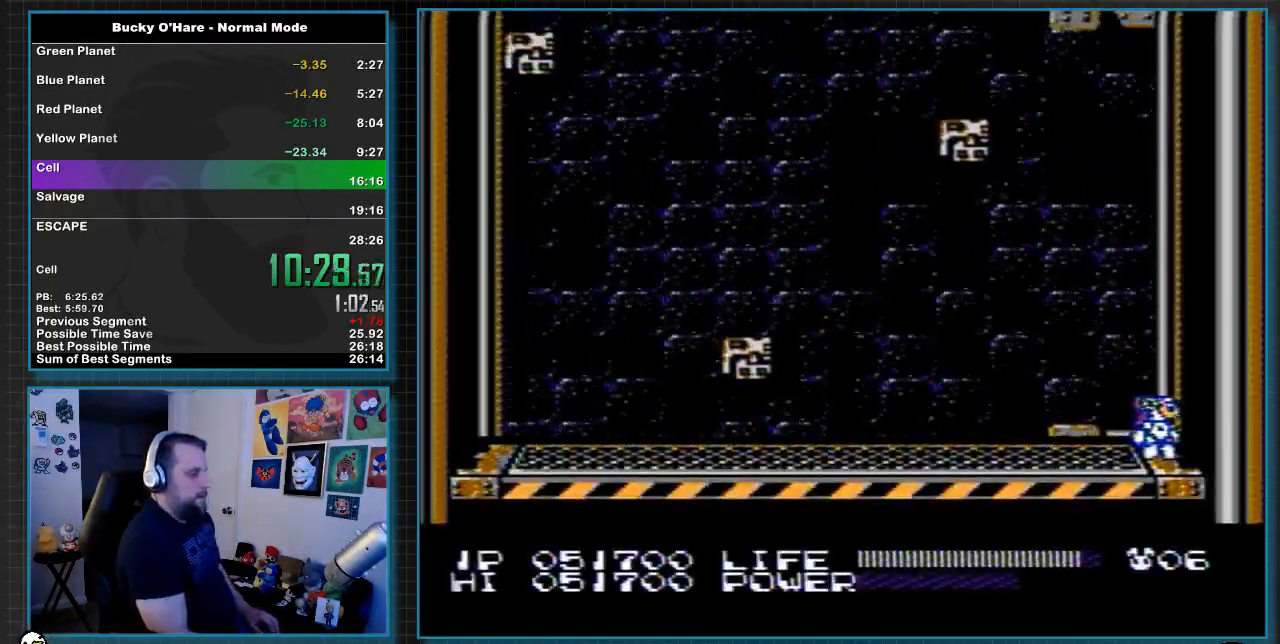
{"buttons": ["DPAD_RIGHT"], "events": []}
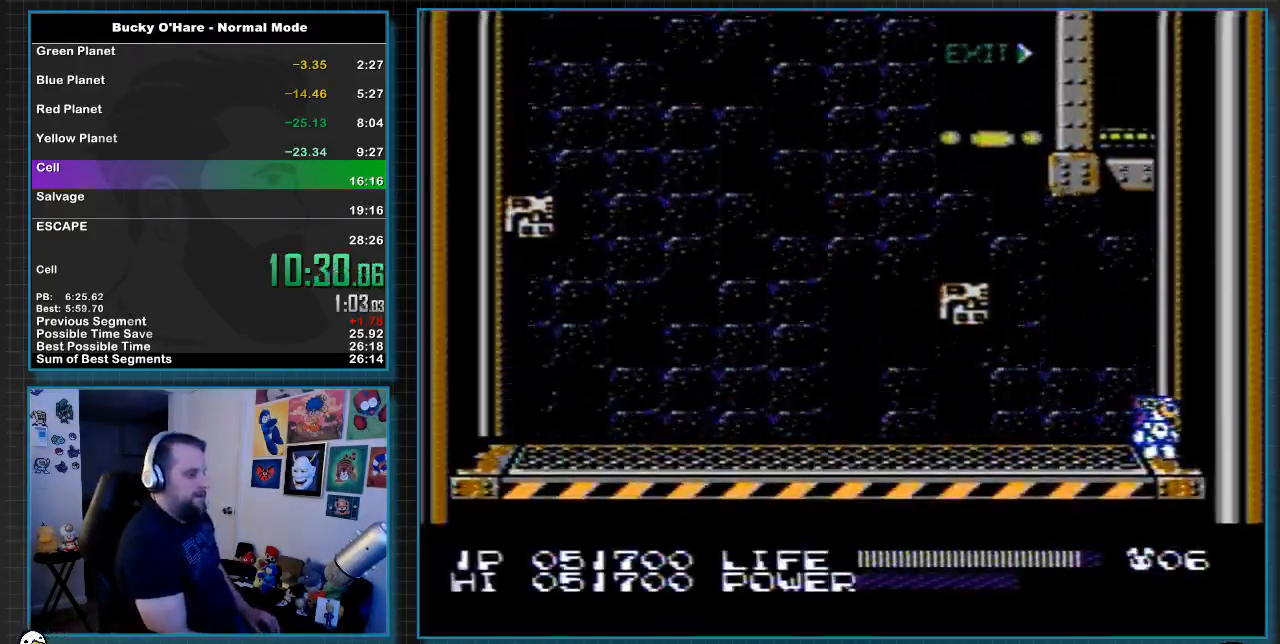
{"buttons": ["DPAD_RIGHT"], "events": []}
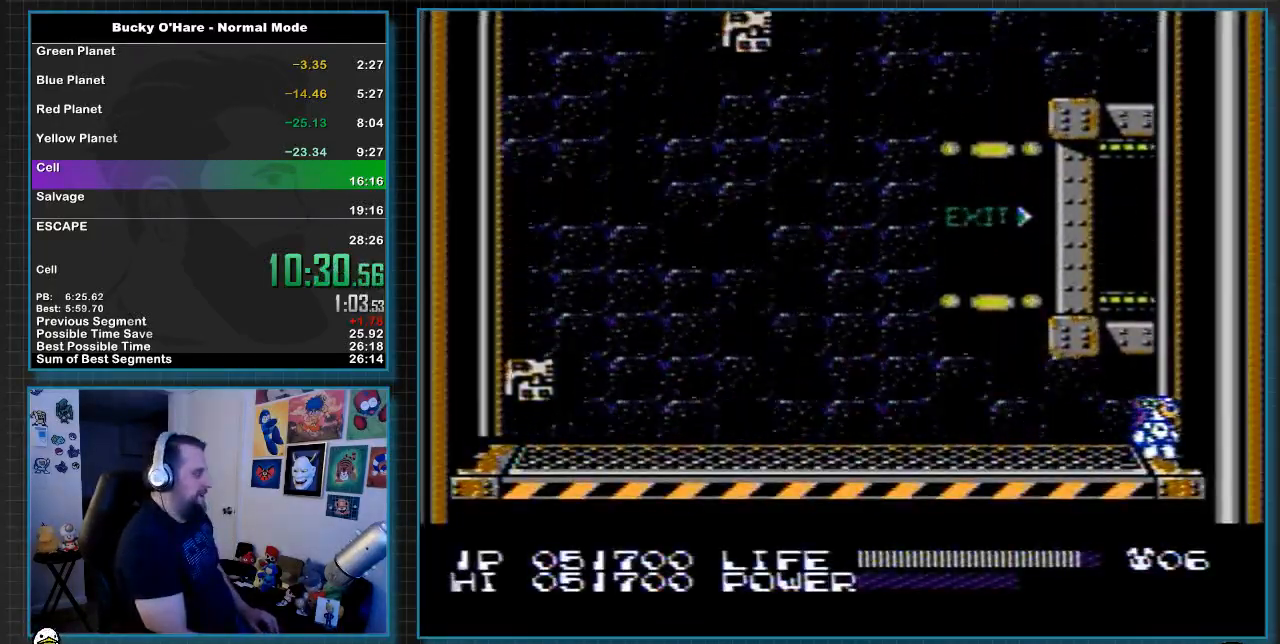
{"buttons": ["DPAD_RIGHT"], "events": []}
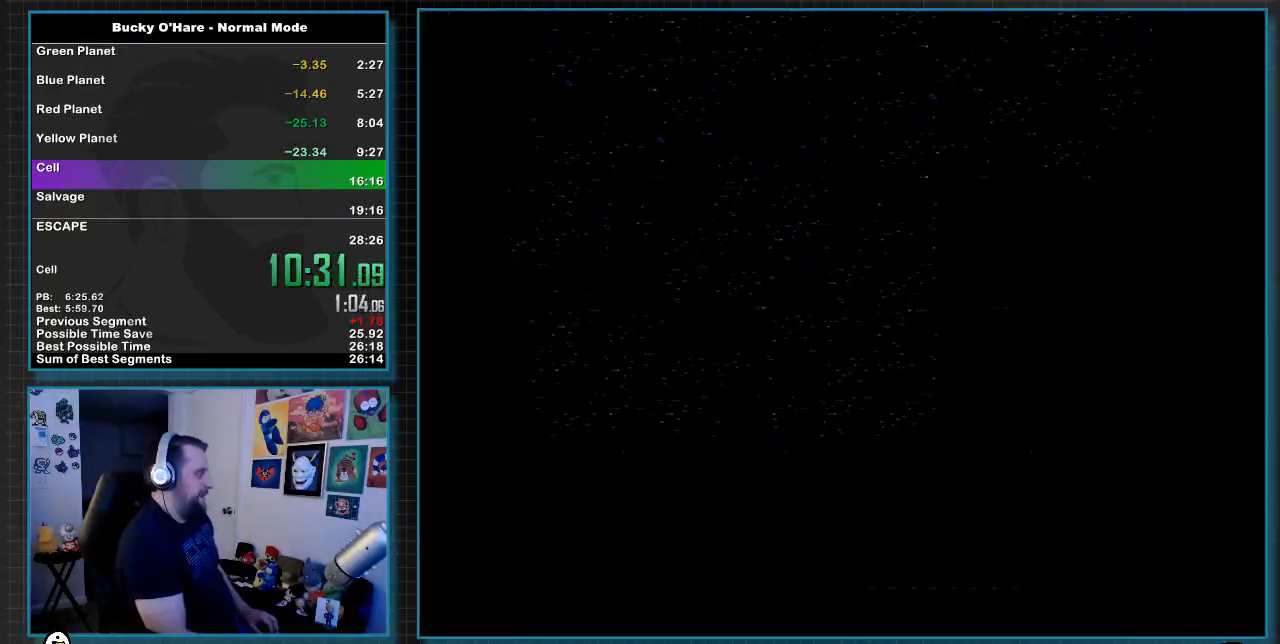
{"buttons": ["DPAD_RIGHT"], "events": [[250, "DPAD_RIGHT", "up"], [433, "DPAD_RIGHT", "down"]]}
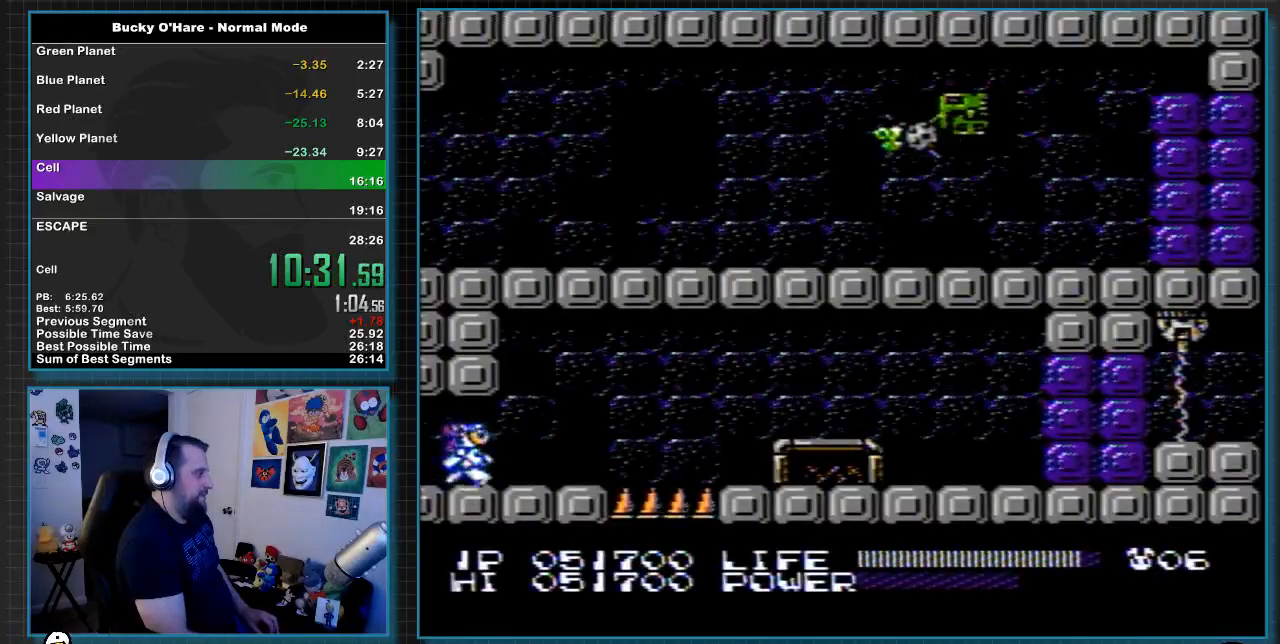
{"buttons": ["A", "DPAD_RIGHT"], "events": [[417, "A", "down"]]}
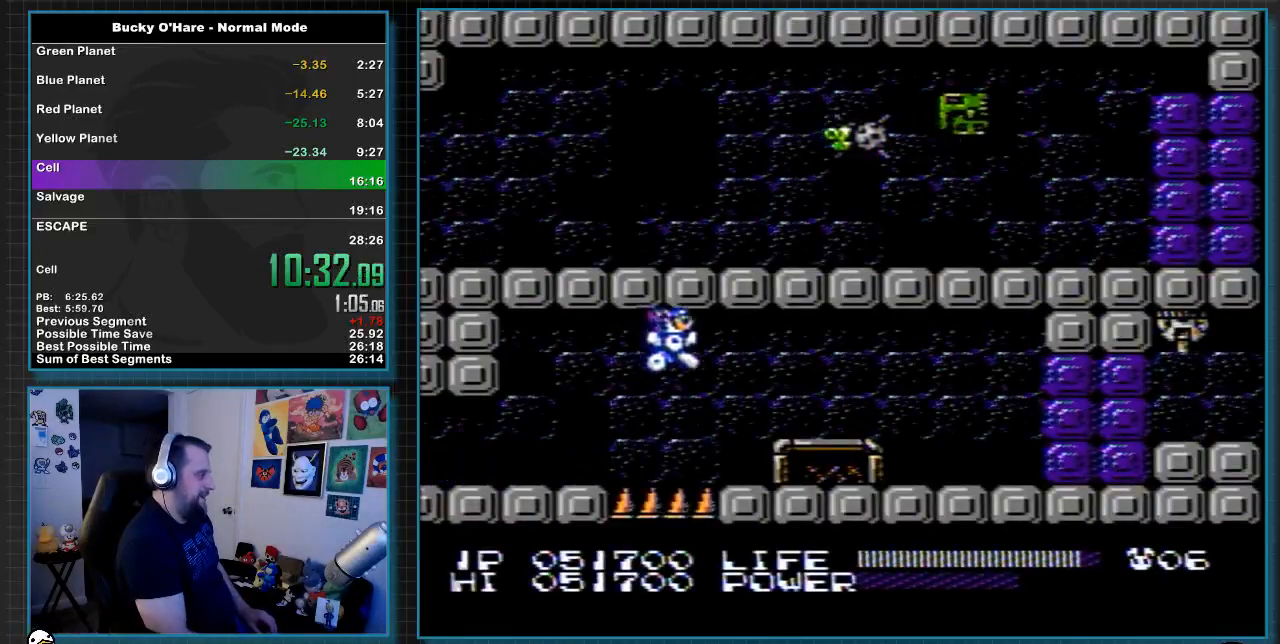
{"buttons": ["DPAD_RIGHT"], "events": [[100, "A", "up"], [350, "A", "down"], [433, "A", "up"], [433, "B", "down"], [500, "B", "up"]]}
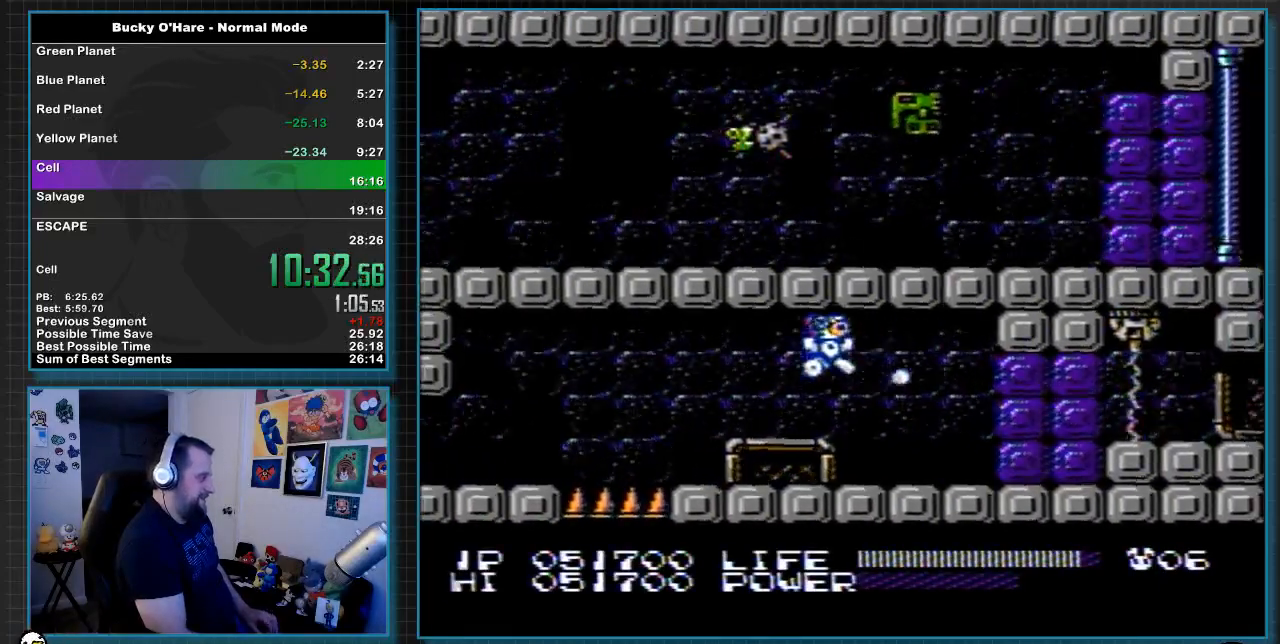
{"buttons": ["B", "DPAD_RIGHT"], "events": [[67, "B", "down"], [117, "B", "up"], [333, "B", "down"], [400, "B", "up"], [467, "B", "down"]]}
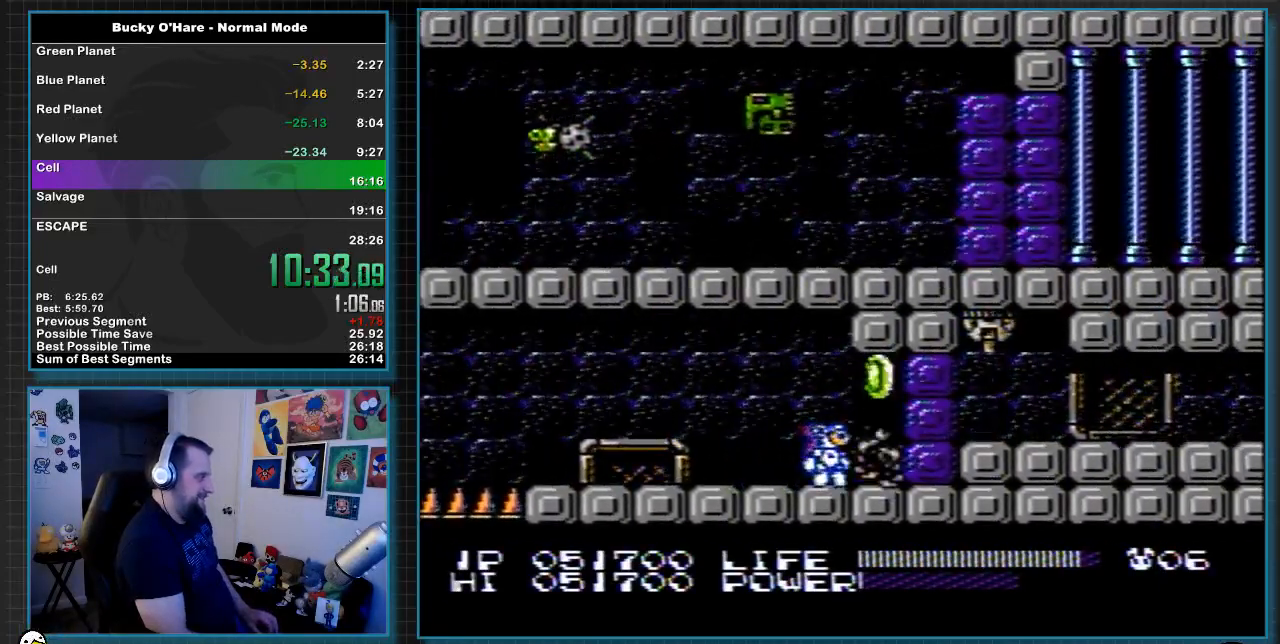
{"buttons": [], "events": [[33, "B", "up"], [67, "DPAD_RIGHT", "up"], [100, "B", "down"], [150, "B", "up"], [233, "B", "down"], [233, "DPAD_RIGHT", "down"], [283, "B", "up"], [350, "B", "down"], [433, "B", "up"], [467, "DPAD_RIGHT", "up"]]}
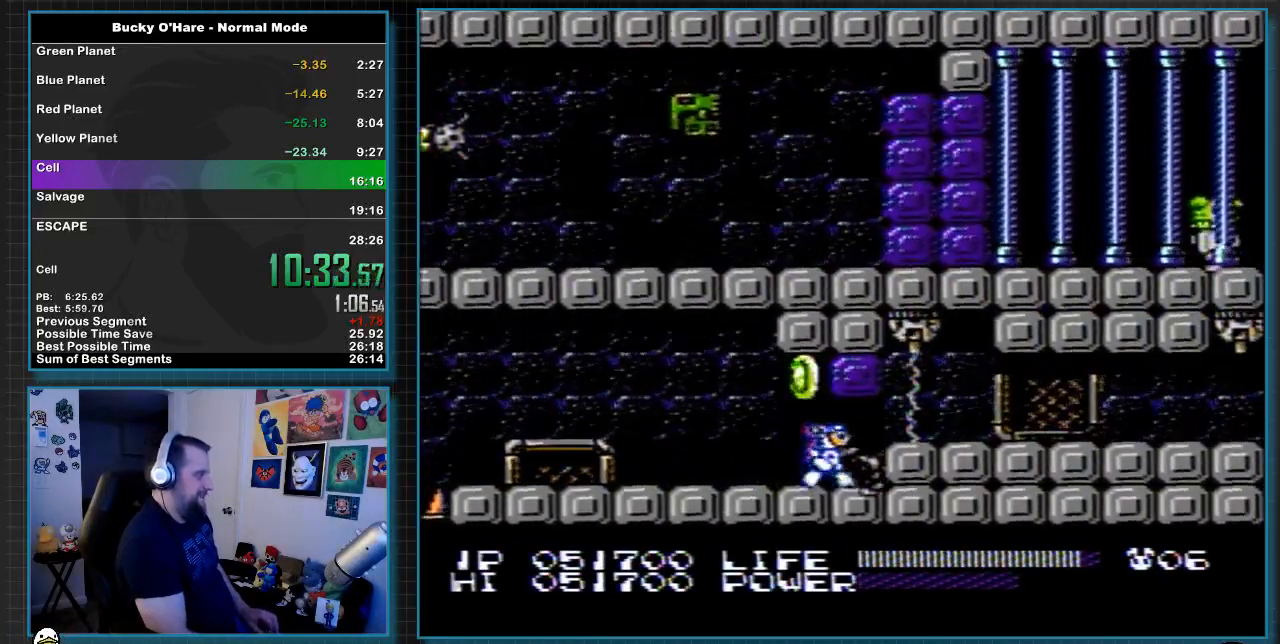
{"buttons": ["DPAD_LEFT"], "events": [[150, "A", "down"], [250, "A", "up"], [250, "B", "down"], [317, "B", "up"], [467, "DPAD_LEFT", "down"]]}
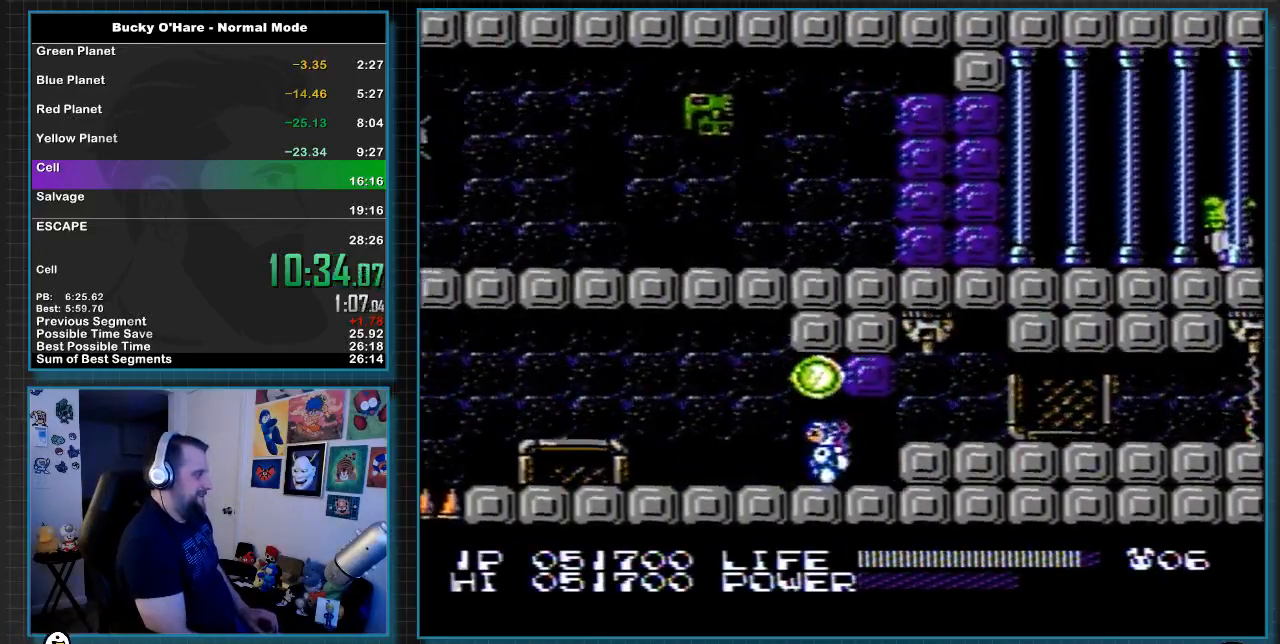
{"buttons": ["DPAD_RIGHT"], "events": [[67, "DPAD_LEFT", "up"], [100, "A", "down"], [117, "DPAD_RIGHT", "down"], [167, "B", "down"], [183, "A", "up"], [250, "B", "up"], [383, "DPAD_RIGHT", "up"], [450, "DPAD_RIGHT", "down"]]}
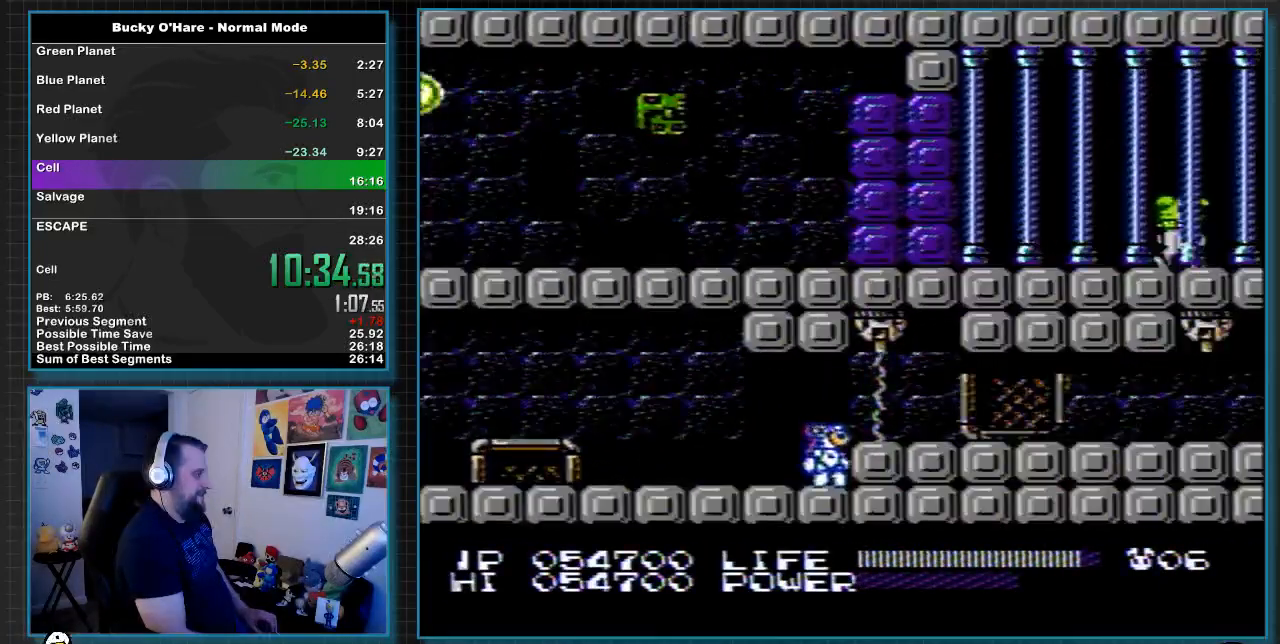
{"buttons": ["DPAD_RIGHT"], "events": [[67, "DPAD_RIGHT", "up"], [350, "A", "down"], [350, "DPAD_RIGHT", "down"], [383, "A", "up"]]}
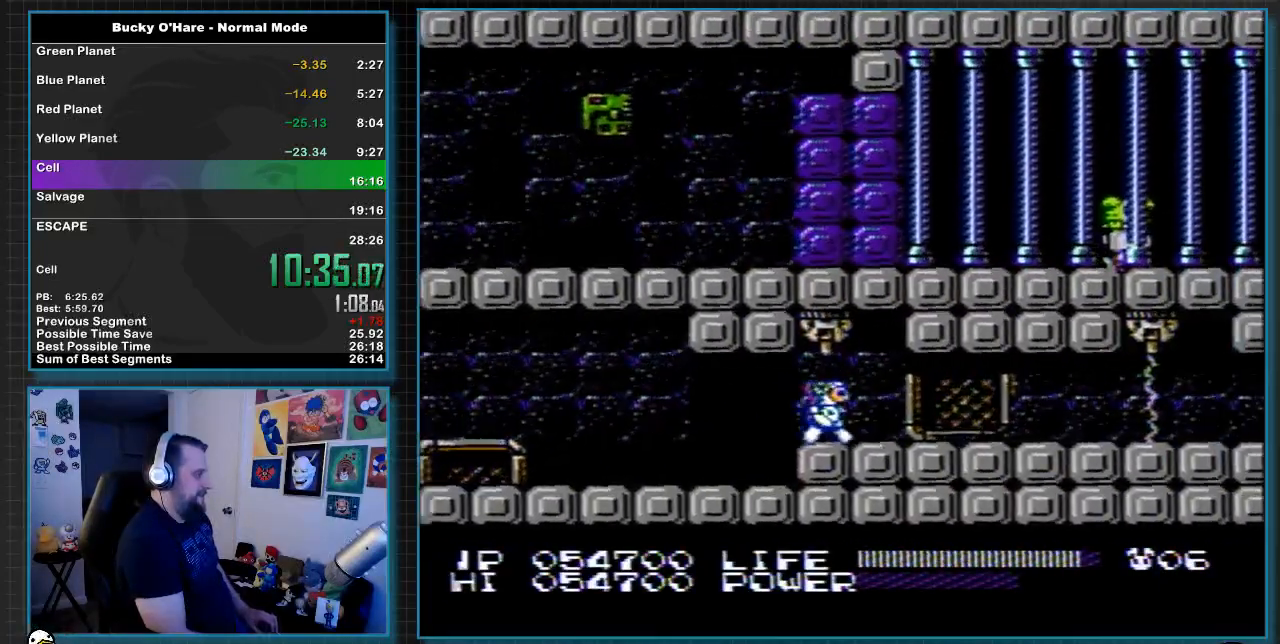
{"buttons": ["DPAD_RIGHT"], "events": []}
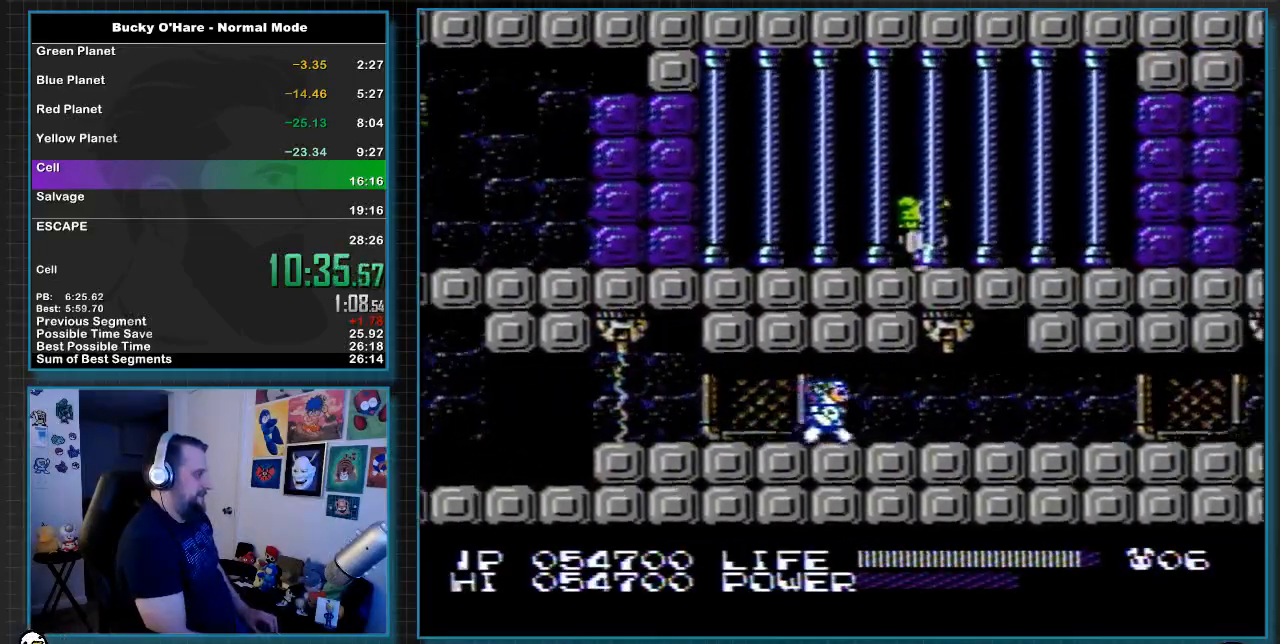
{"buttons": [], "events": [[217, "DPAD_RIGHT", "up"]]}
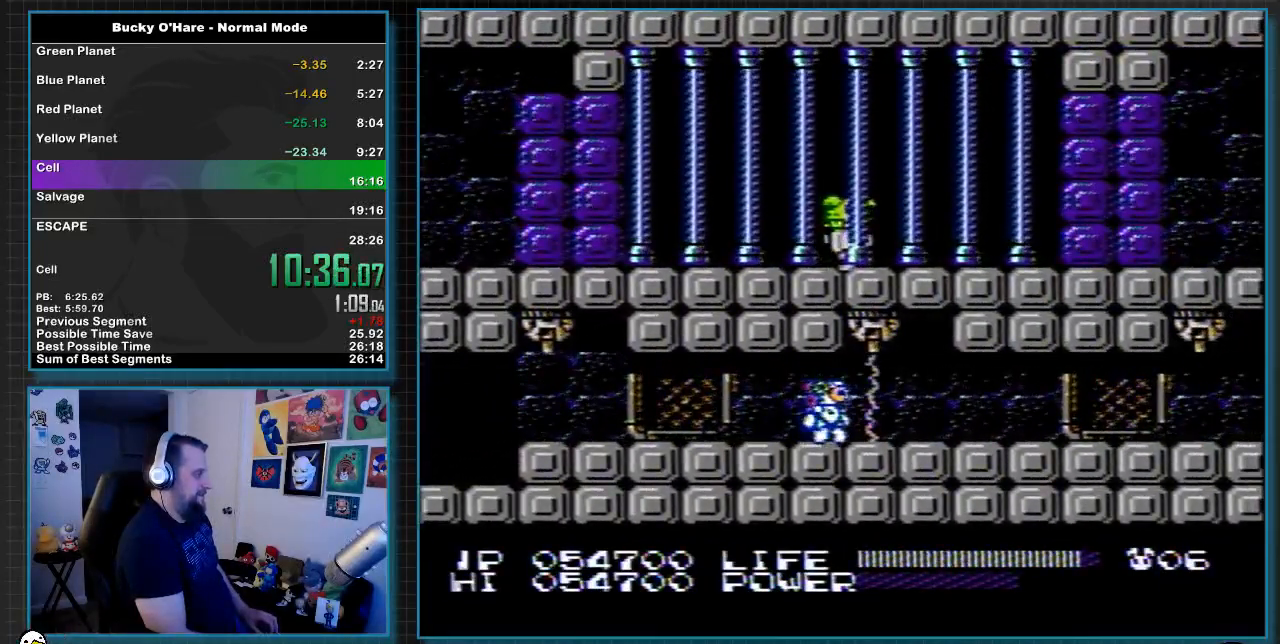
{"buttons": ["DPAD_RIGHT"], "events": [[467, "DPAD_RIGHT", "down"]]}
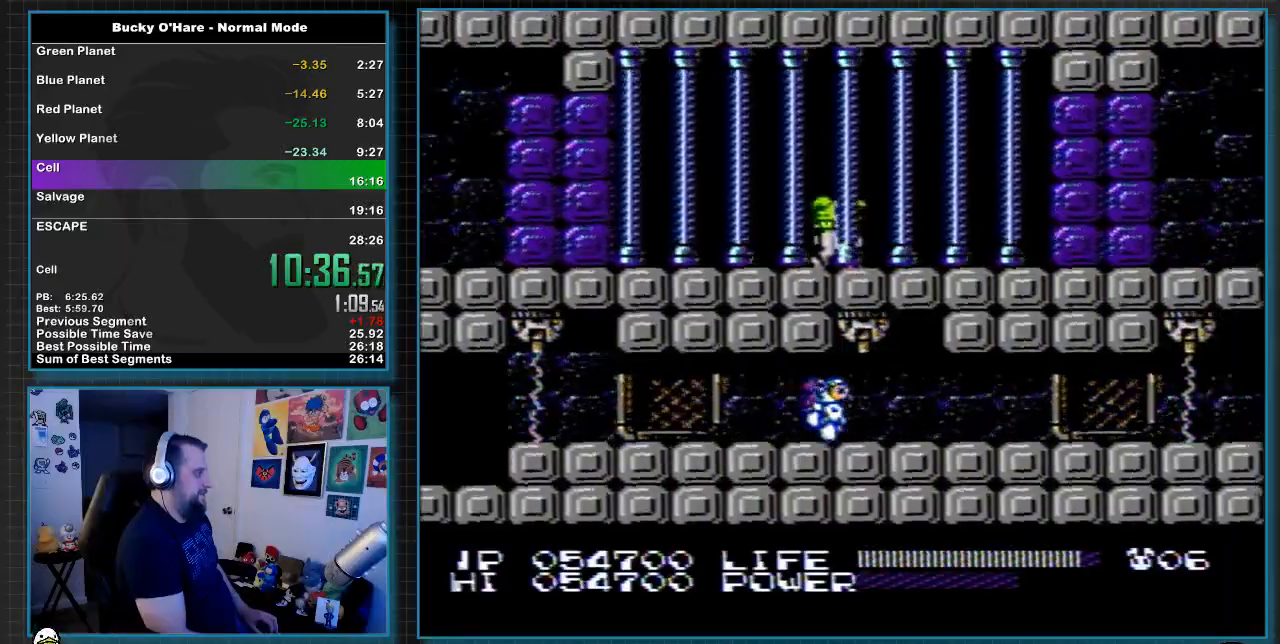
{"buttons": ["DPAD_RIGHT"], "events": []}
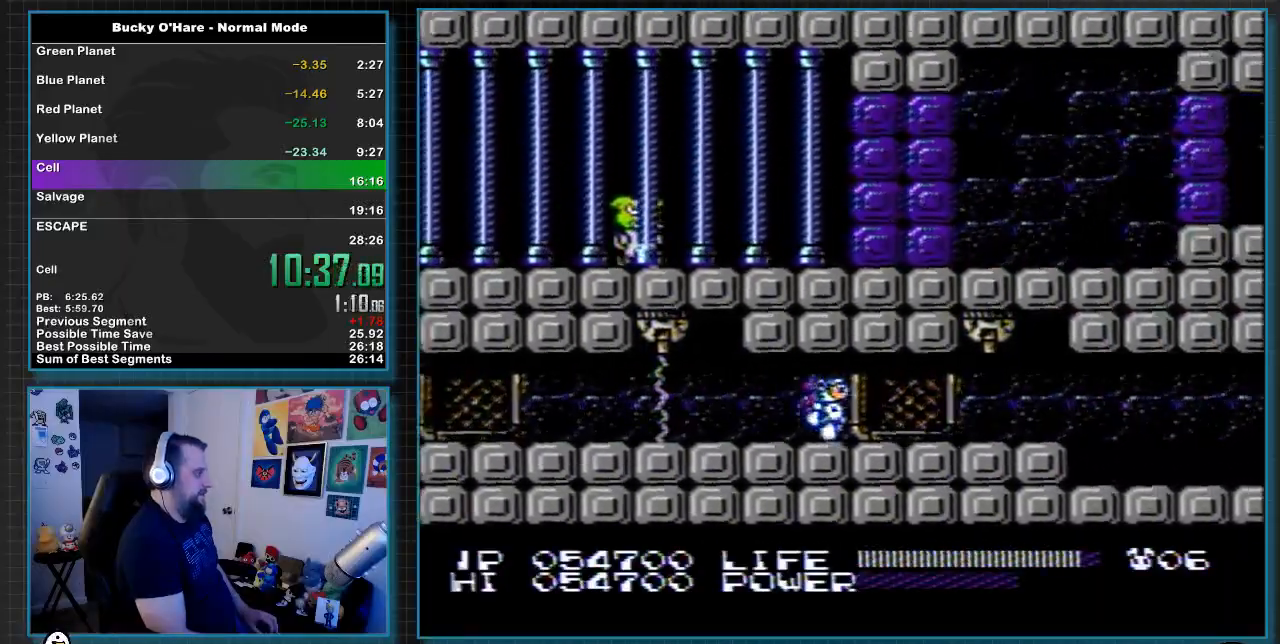
{"buttons": ["DPAD_RIGHT"], "events": []}
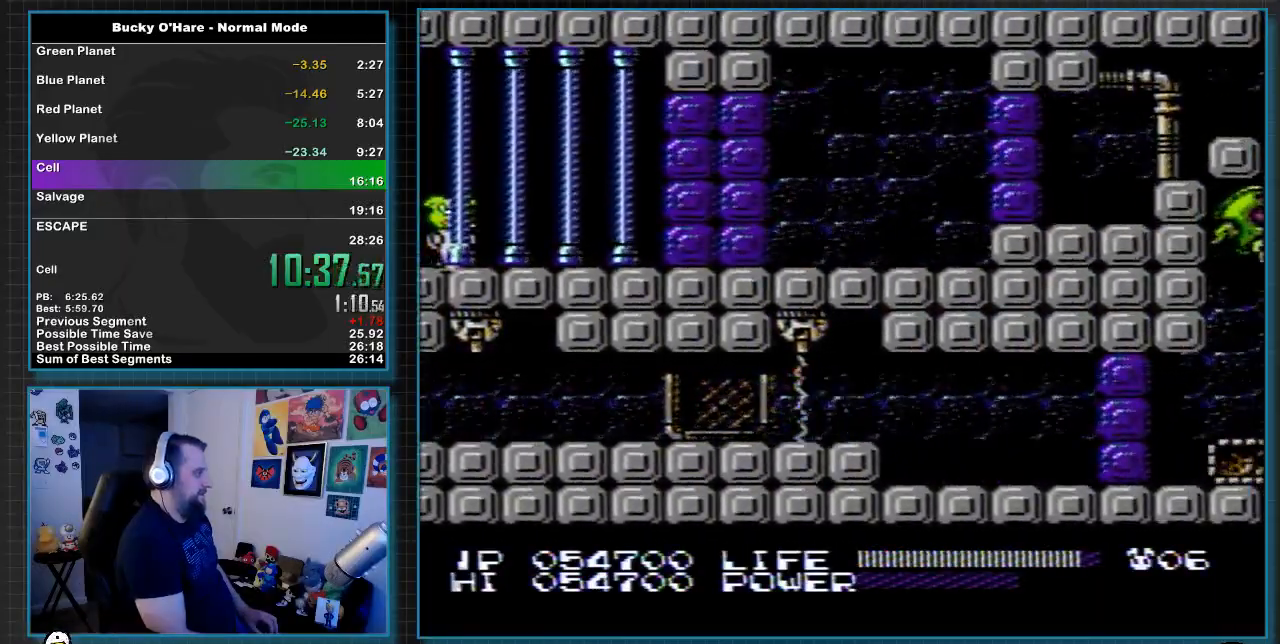
{"buttons": ["DPAD_RIGHT"], "events": []}
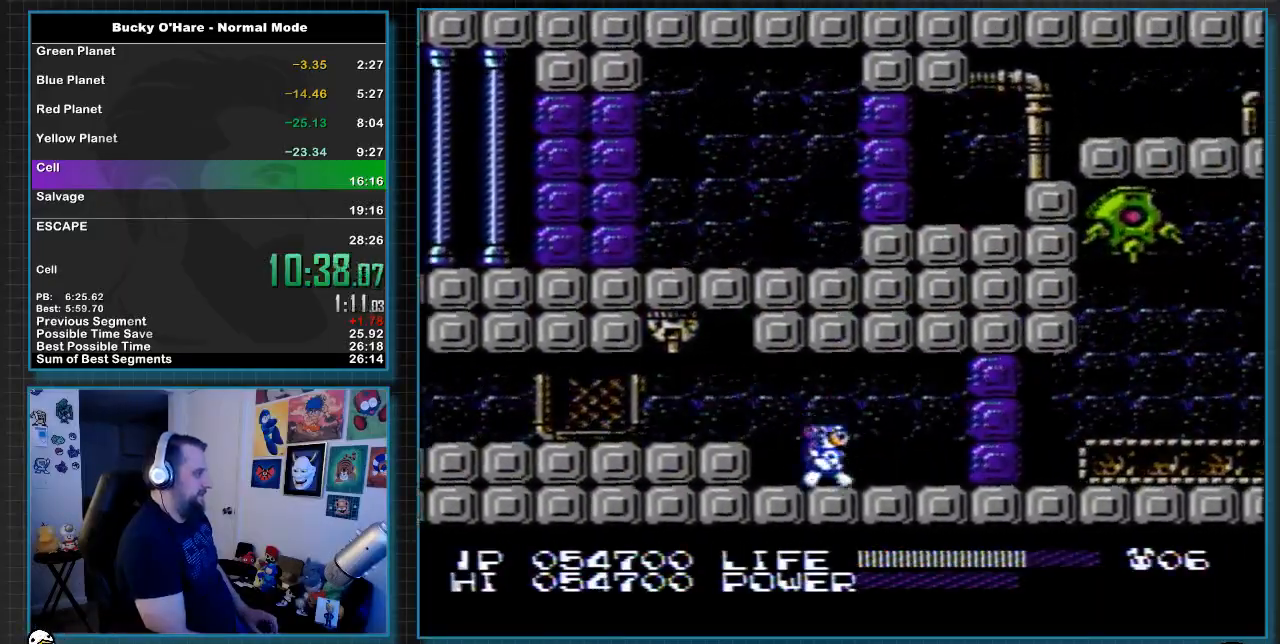
{"buttons": ["DPAD_RIGHT"], "events": [[150, "B", "down"], [217, "B", "up"], [317, "B", "down"], [383, "B", "up"], [433, "B", "down"], [500, "B", "up"]]}
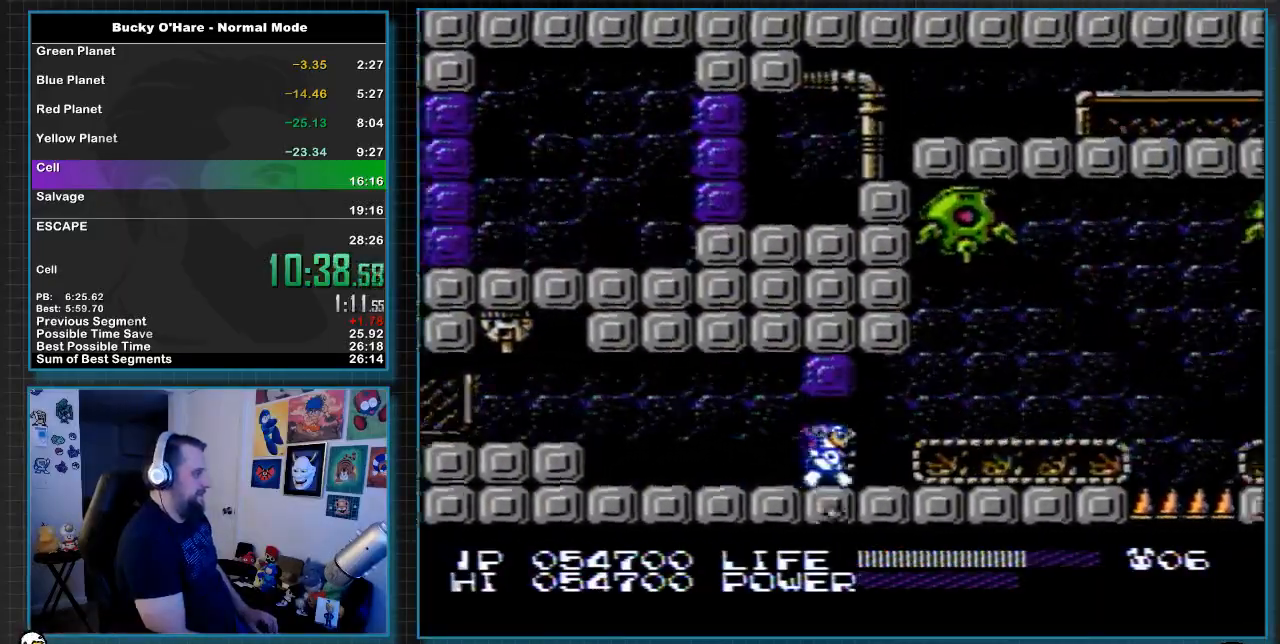
{"buttons": ["DPAD_RIGHT"], "events": [[183, "A", "down"], [250, "A", "up"]]}
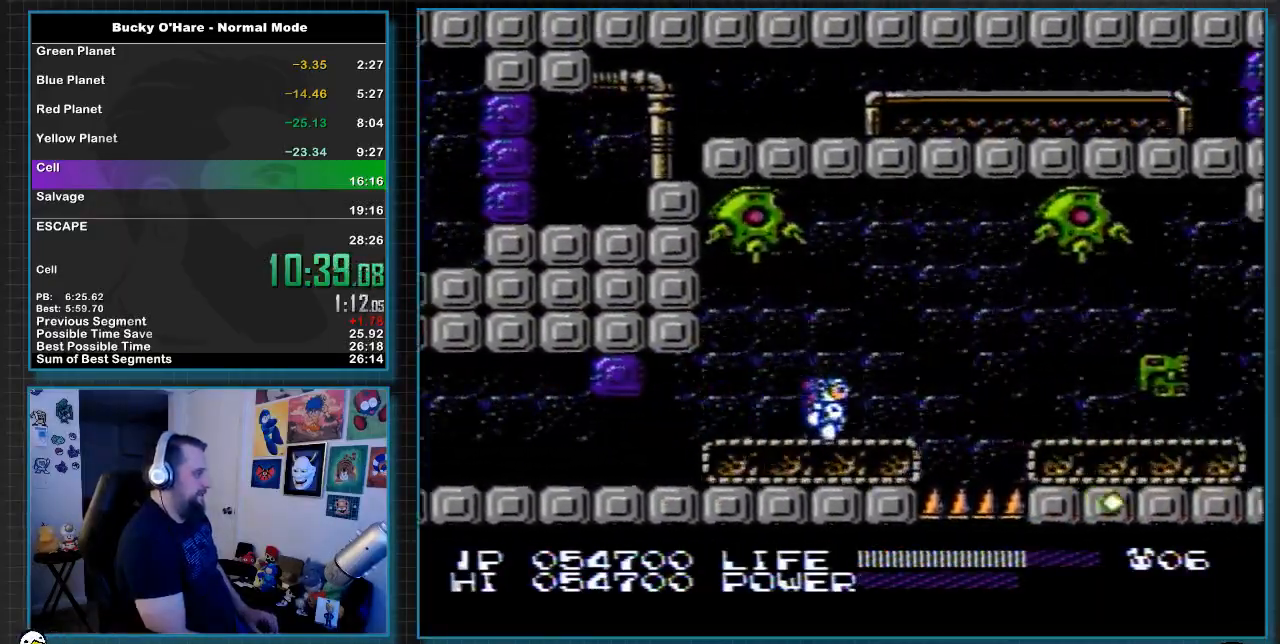
{"buttons": ["DPAD_RIGHT"], "events": [[183, "A", "down"], [250, "A", "up"]]}
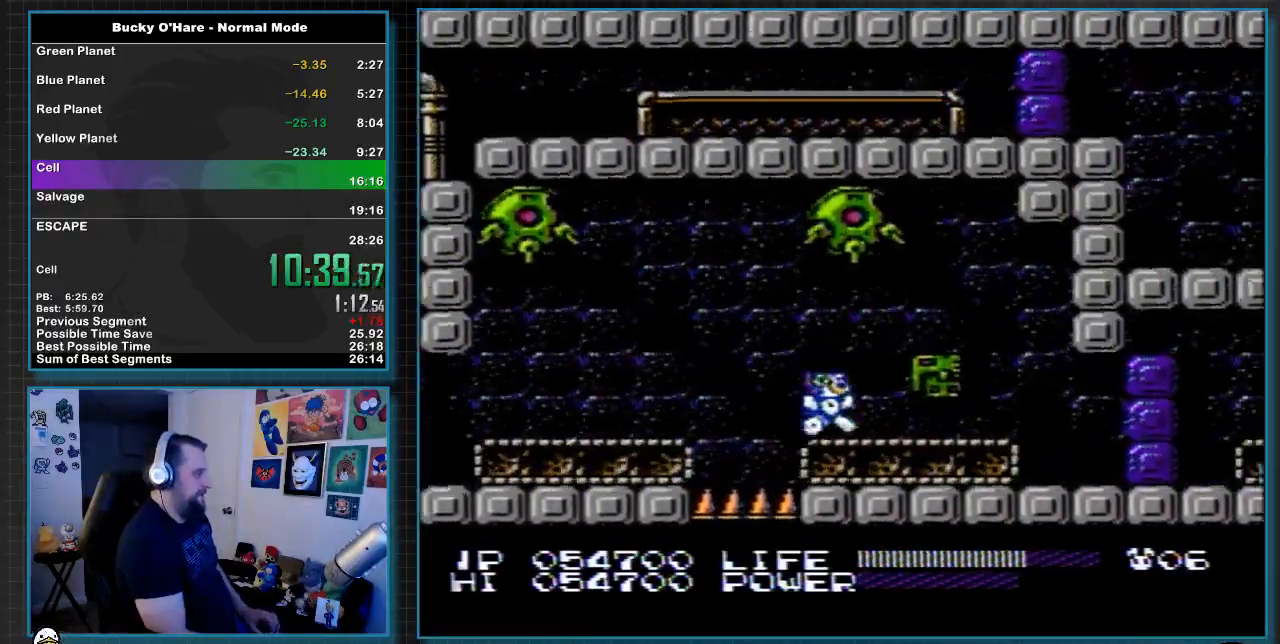
{"buttons": ["DPAD_RIGHT"], "events": [[133, "A", "down"], [167, "A", "up"]]}
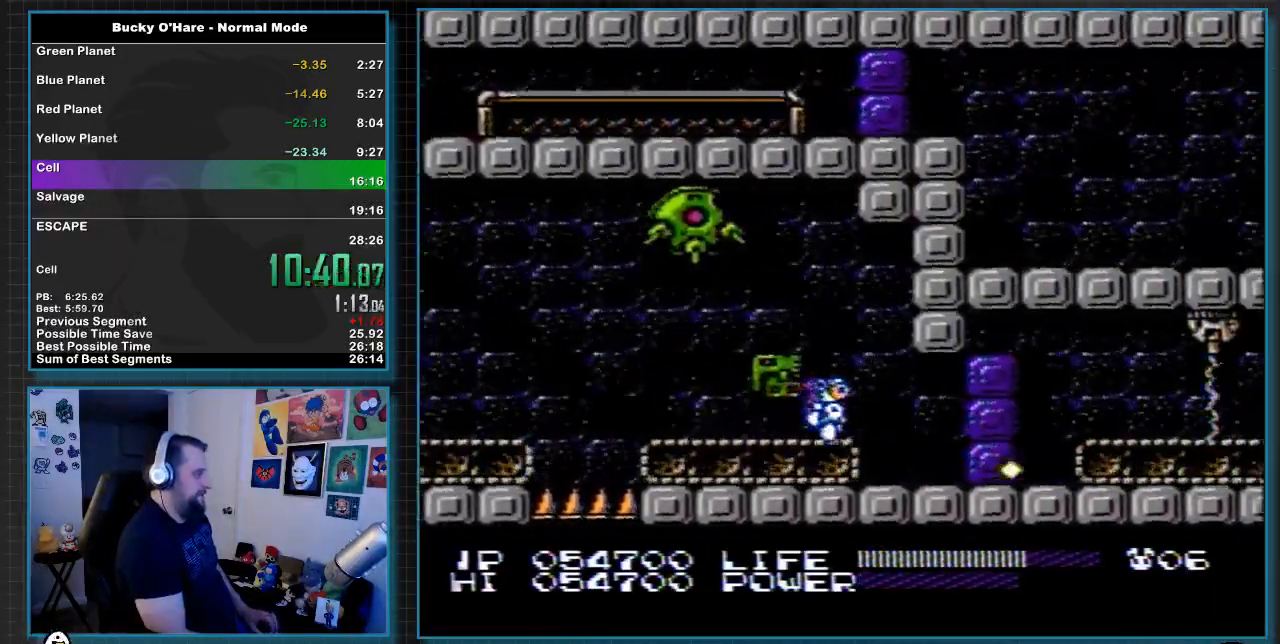
{"buttons": ["DPAD_RIGHT"], "events": [[317, "B", "down"], [383, "B", "up"], [467, "B", "down"], [500, "B", "up"]]}
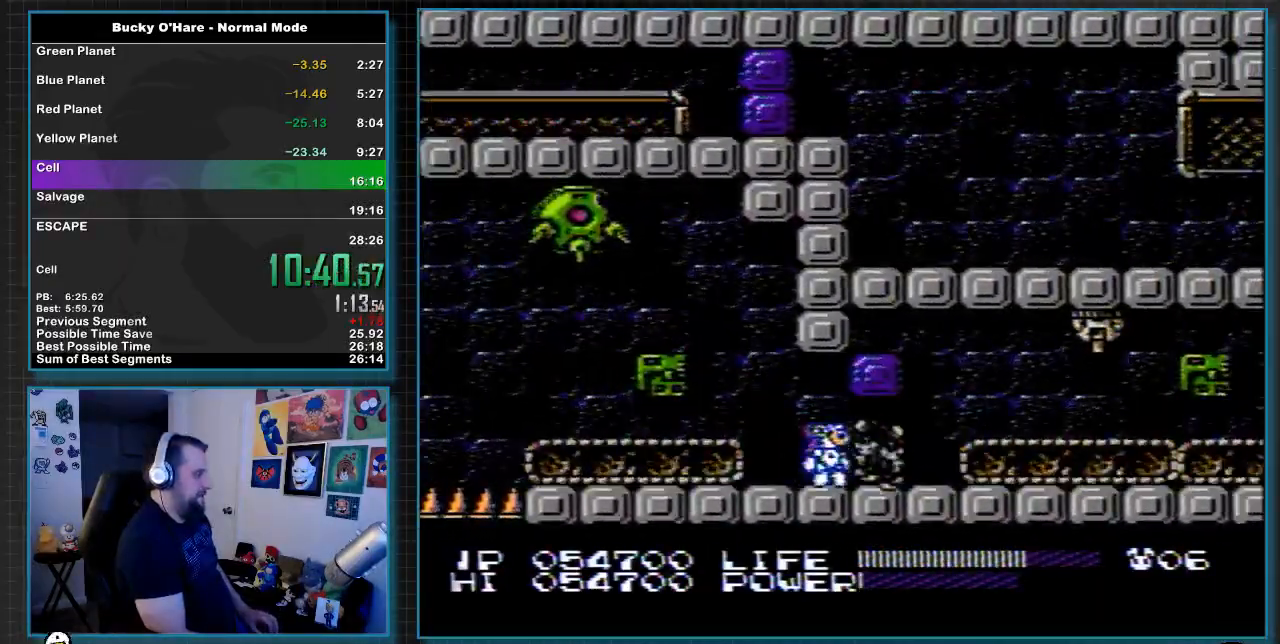
{"buttons": ["DPAD_RIGHT"], "events": [[67, "B", "down"], [167, "B", "up"], [417, "A", "down"], [500, "A", "up"]]}
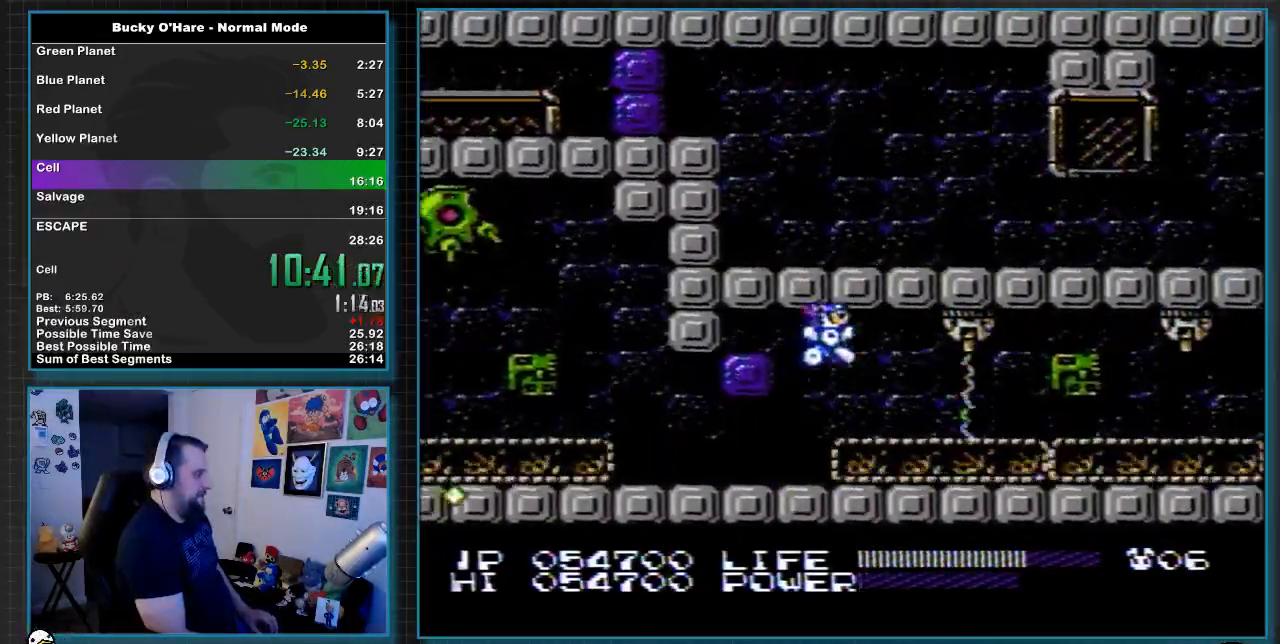
{"buttons": ["DPAD_RIGHT"], "events": [[317, "A", "down"], [433, "A", "up"]]}
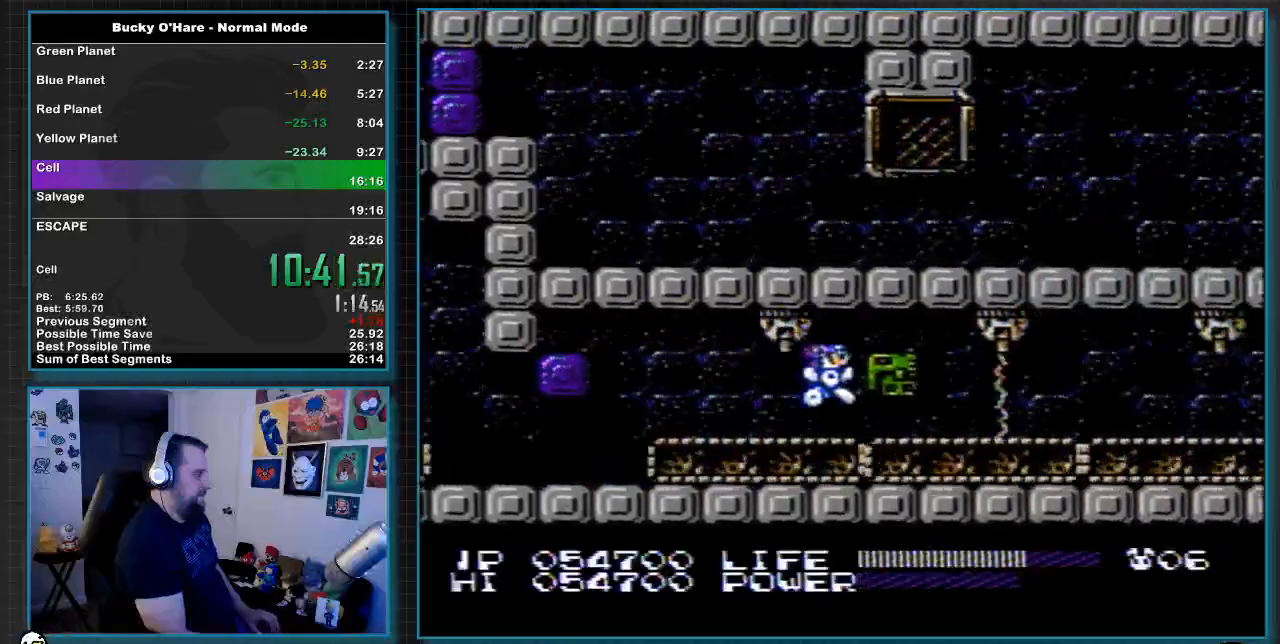
{"buttons": ["A", "DPAD_RIGHT"], "events": [[133, "A", "down"], [217, "A", "up"], [417, "A", "down"]]}
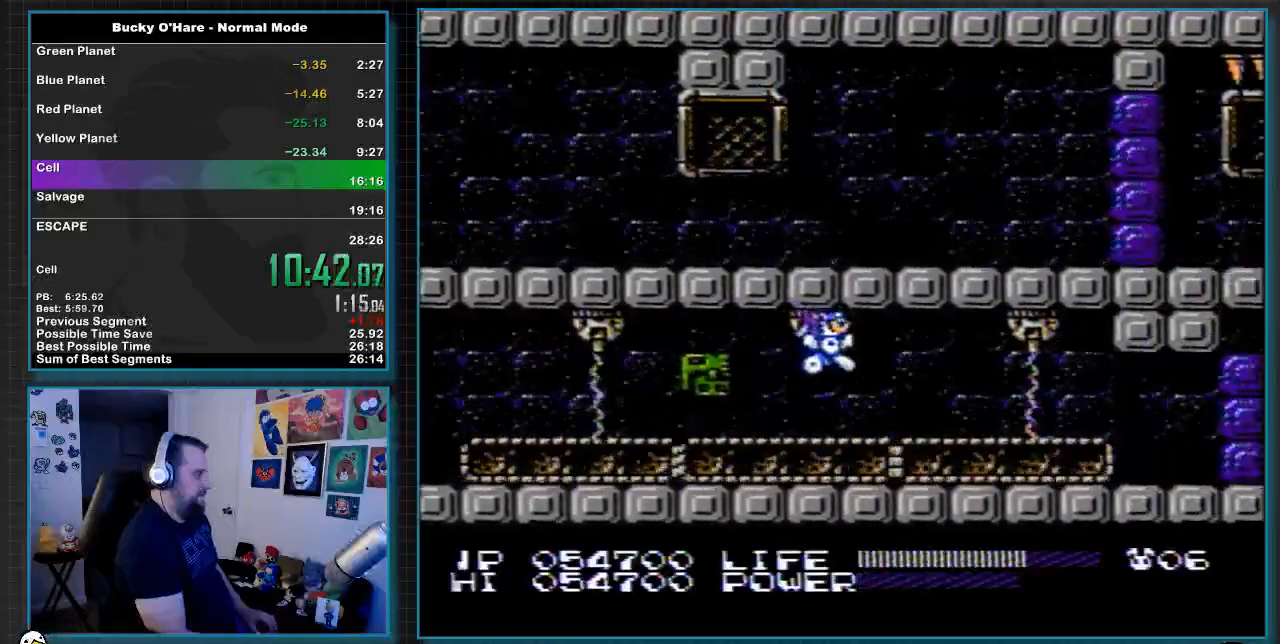
{"buttons": ["DPAD_RIGHT"], "events": [[33, "A", "up"]]}
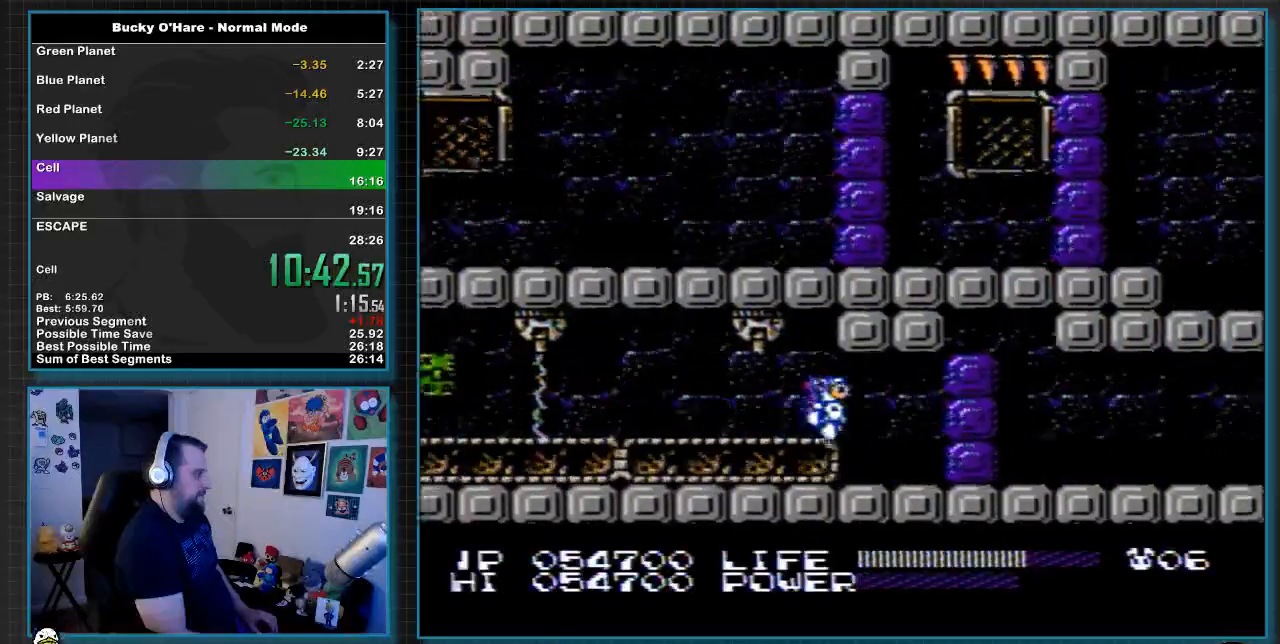
{"buttons": ["DPAD_RIGHT"], "events": [[150, "B", "down"], [217, "B", "up"], [283, "B", "down"], [350, "B", "up"], [383, "B", "down"], [467, "B", "up"]]}